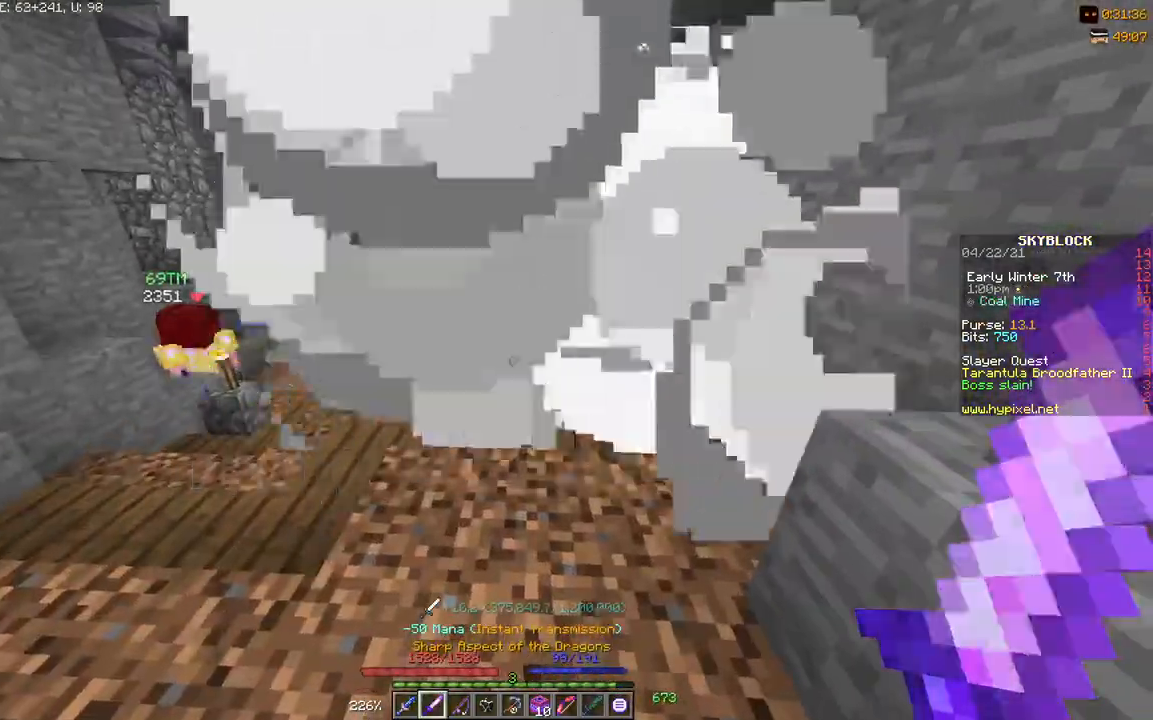
Gameplay with keyboard; each line is a JSON object with the keys held at the frame after it. "events" lists presses ("down") and releases ("up") of "a", "d", "s" and "w" between this image and that frame as [ms after this image, input, new state], when the widget could be followed in between. No other keys are recorded. Mouse input is not recorded.
{"keys": [], "events": []}
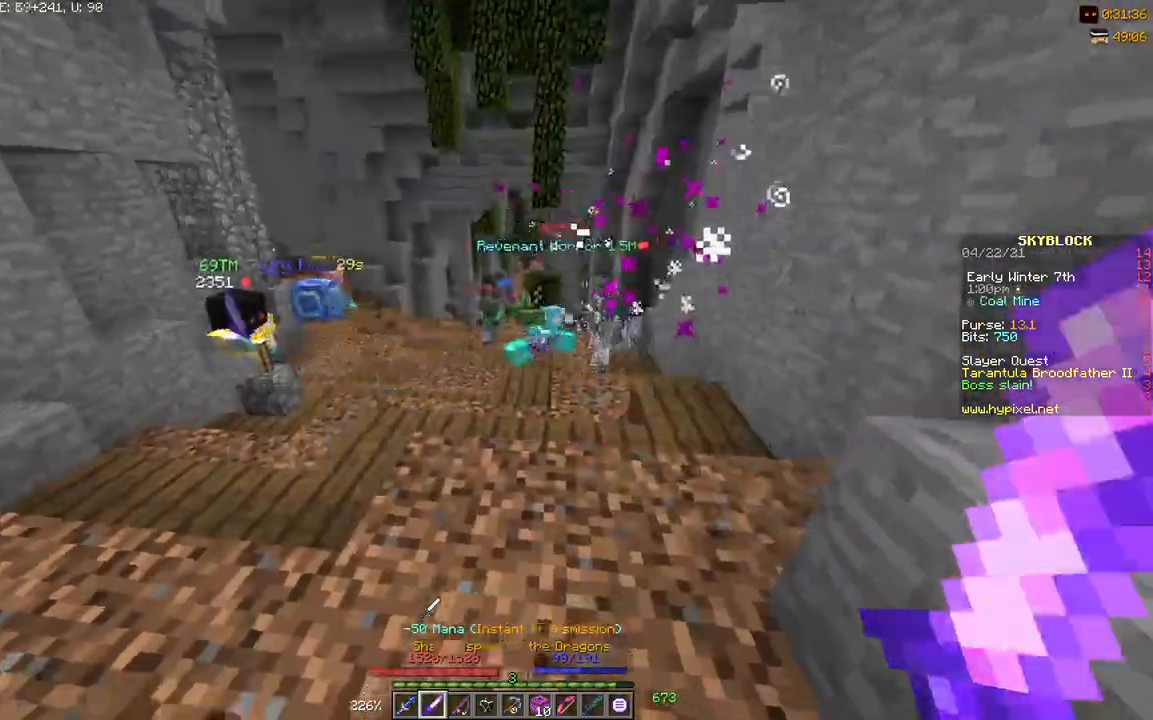
{"keys": ["d", "w"], "events": [[167, "w", "down"], [301, "d", "down"]]}
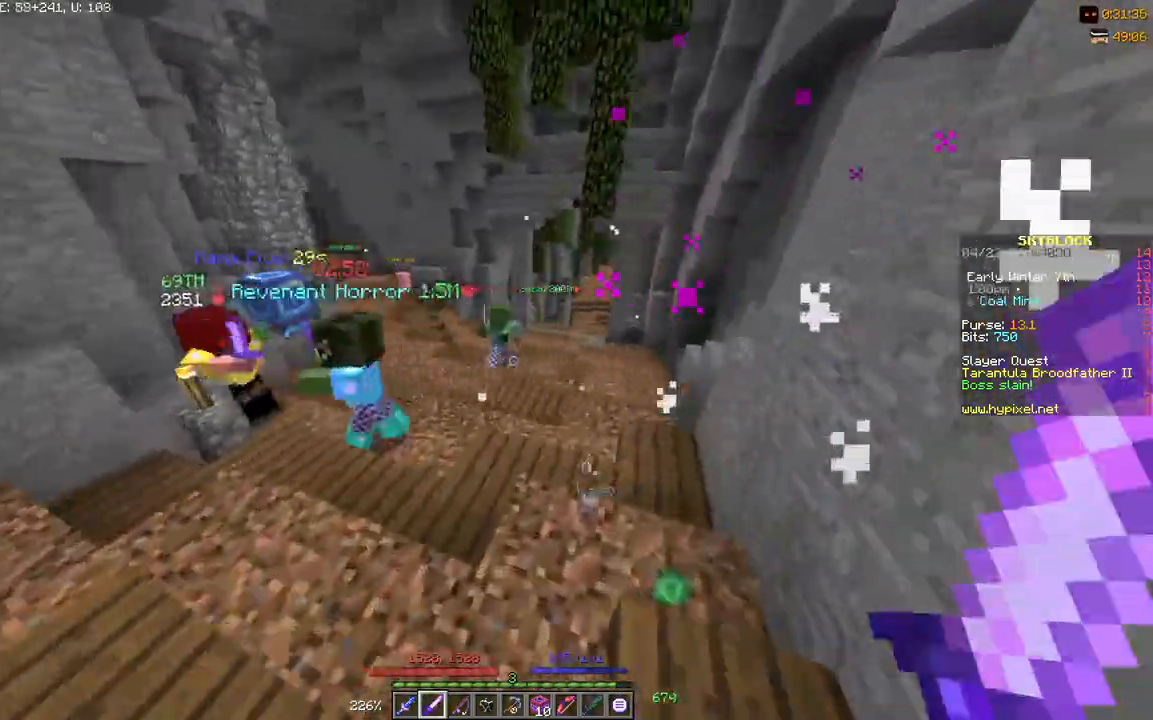
{"keys": ["w"], "events": [[468, "d", "up"]]}
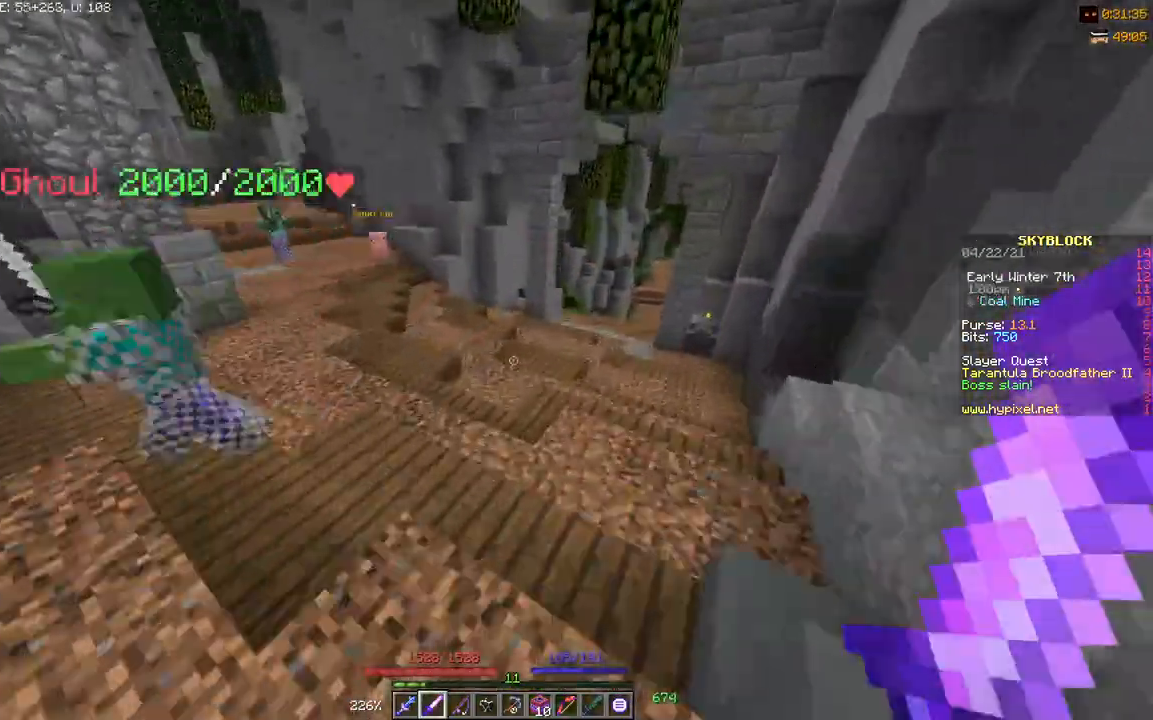
{"keys": ["w"], "events": []}
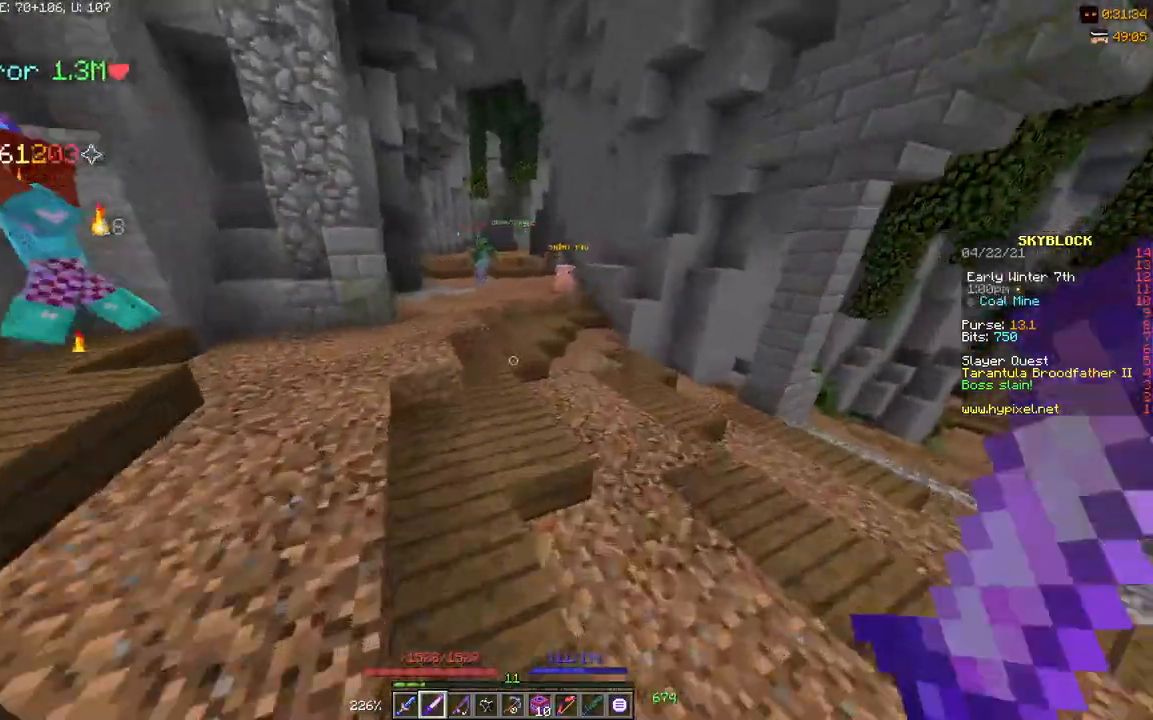
{"keys": ["w"], "events": []}
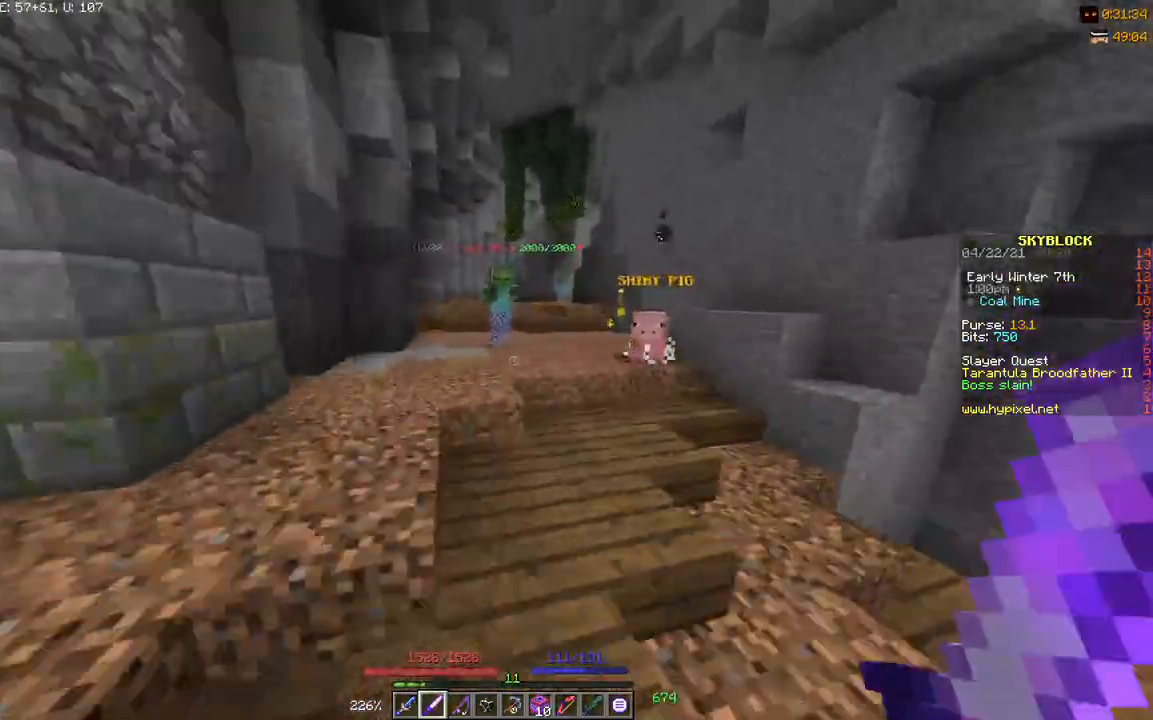
{"keys": [], "events": [[467, "w", "up"]]}
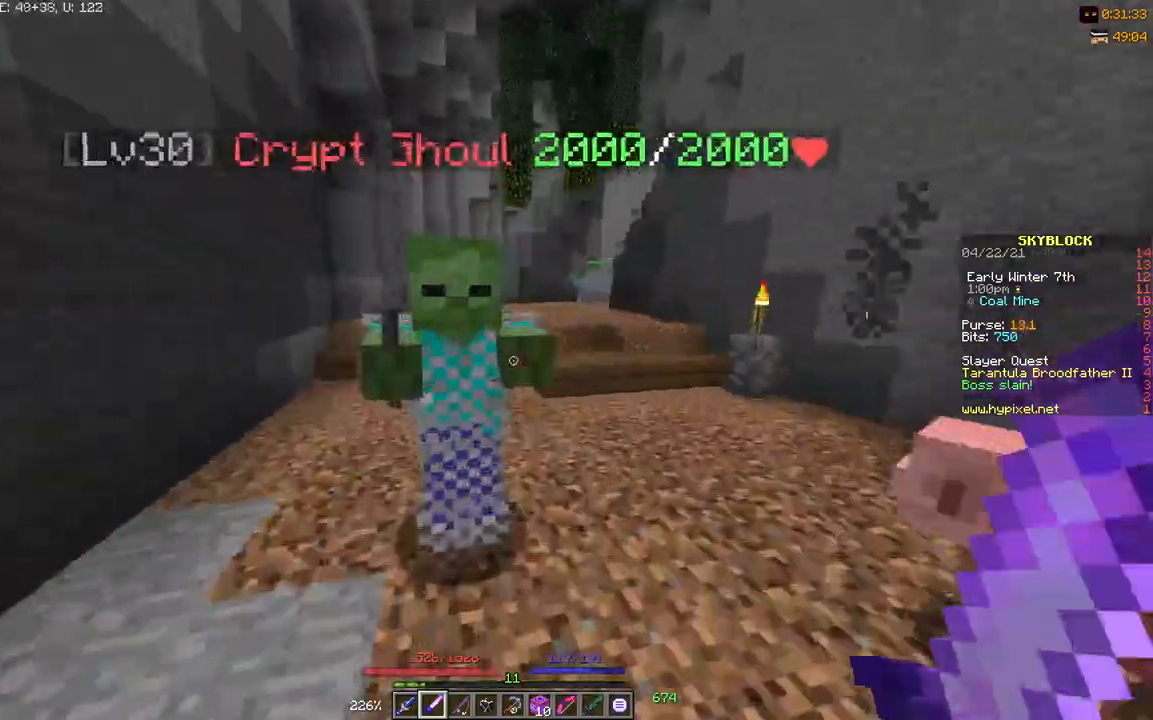
{"keys": [], "events": []}
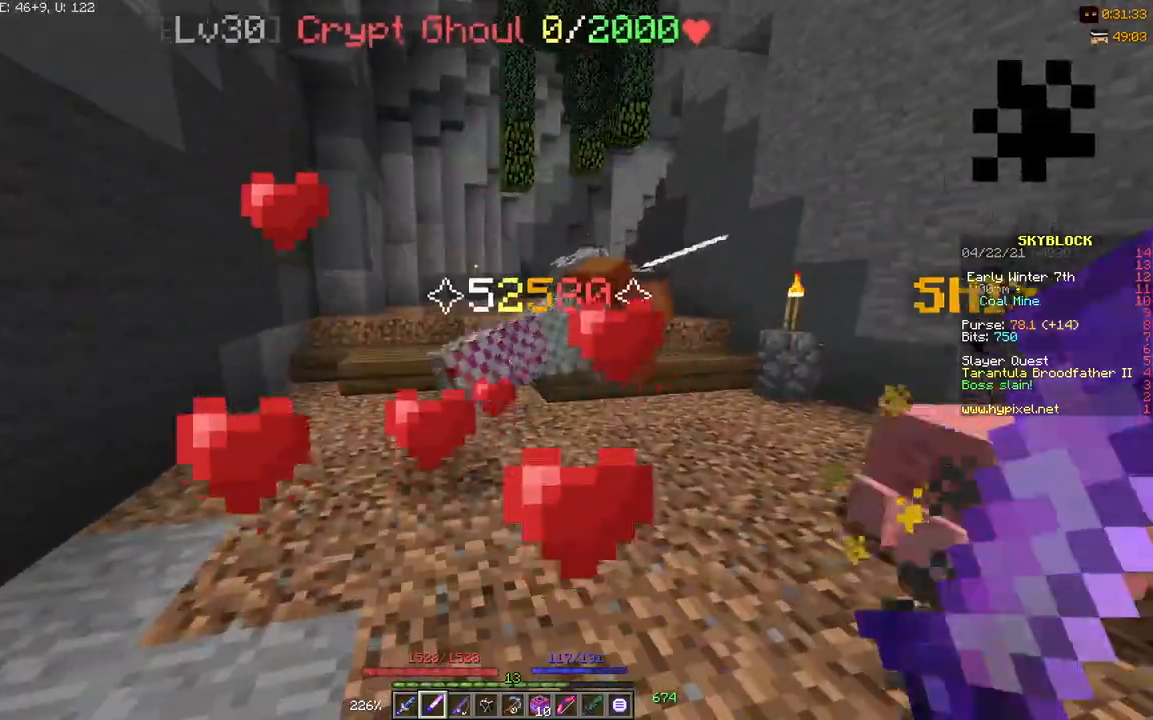
{"keys": [], "events": []}
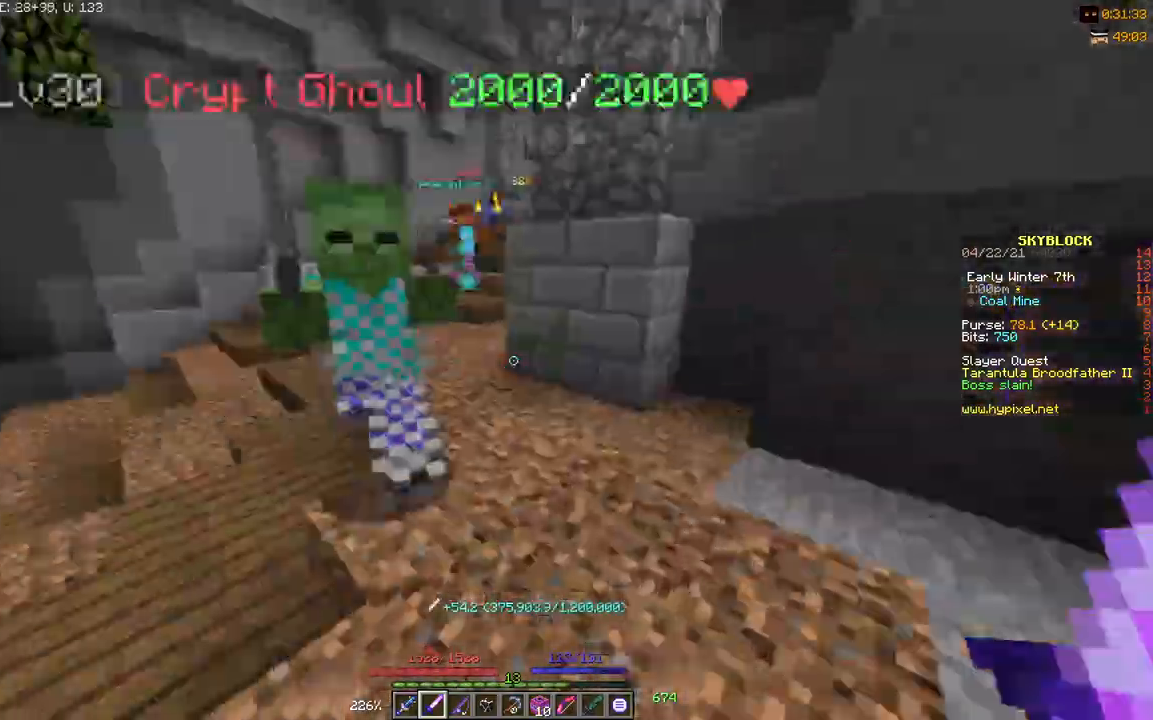
{"keys": ["w"], "events": [[67, "w", "down"]]}
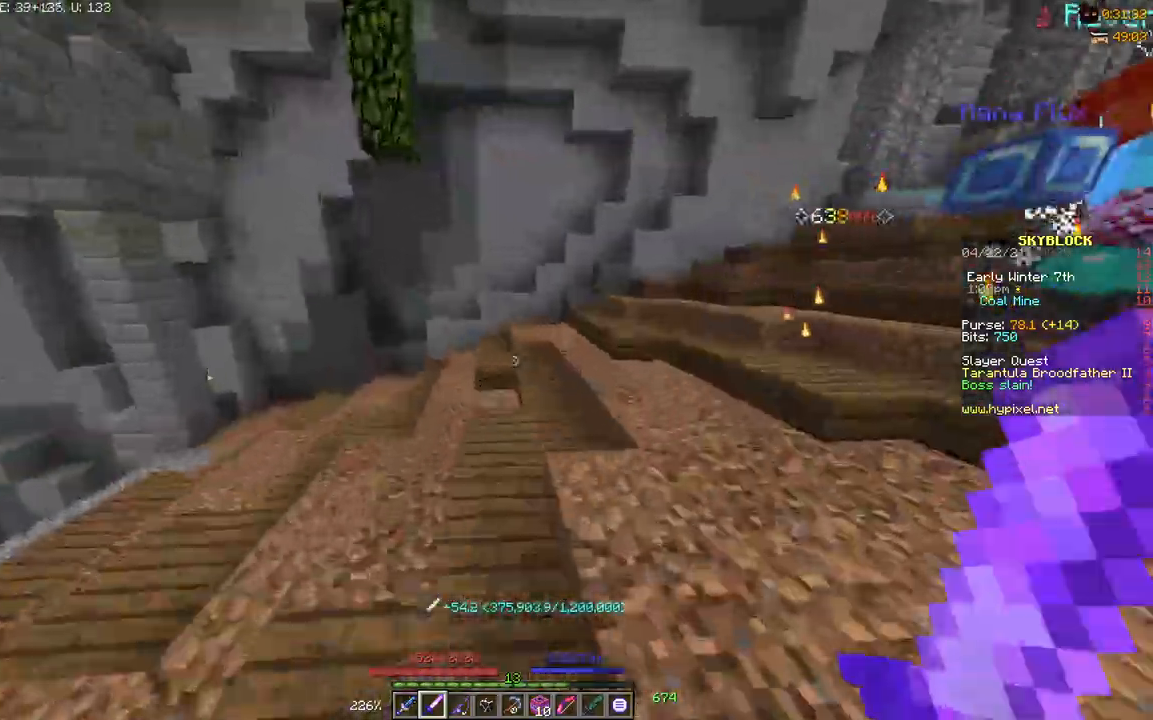
{"keys": ["w"], "events": [[301, "w", "up"], [501, "w", "down"]]}
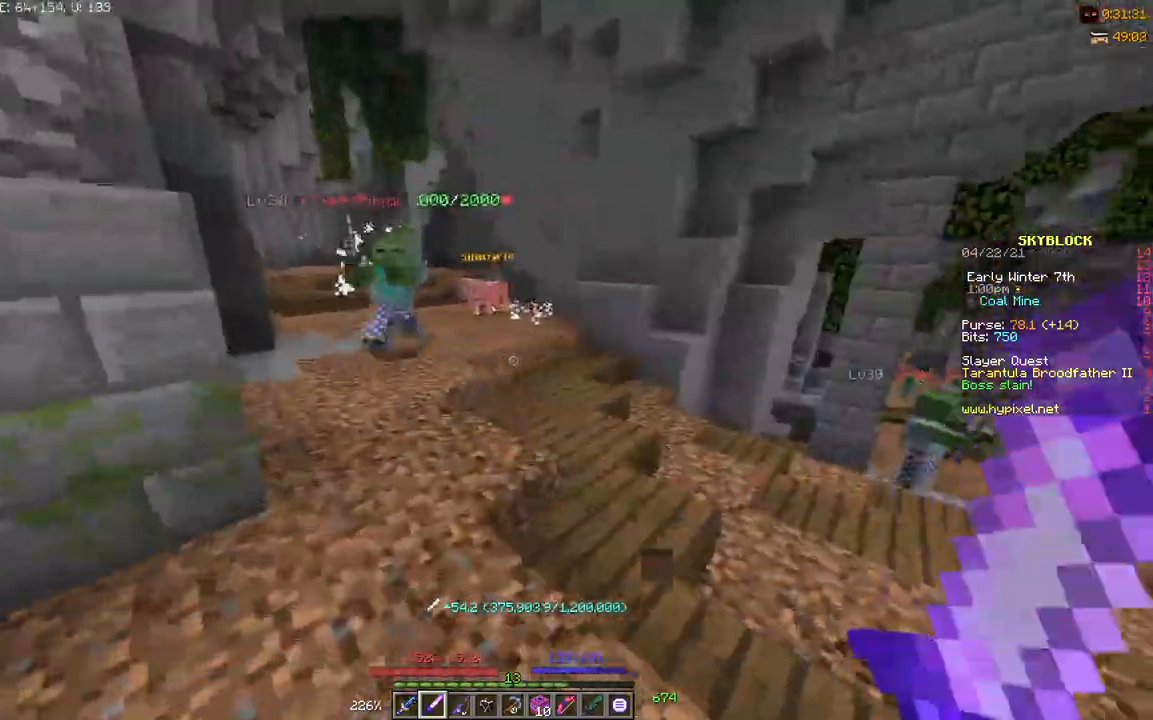
{"keys": ["s"], "events": [[268, "w", "up"], [502, "s", "down"]]}
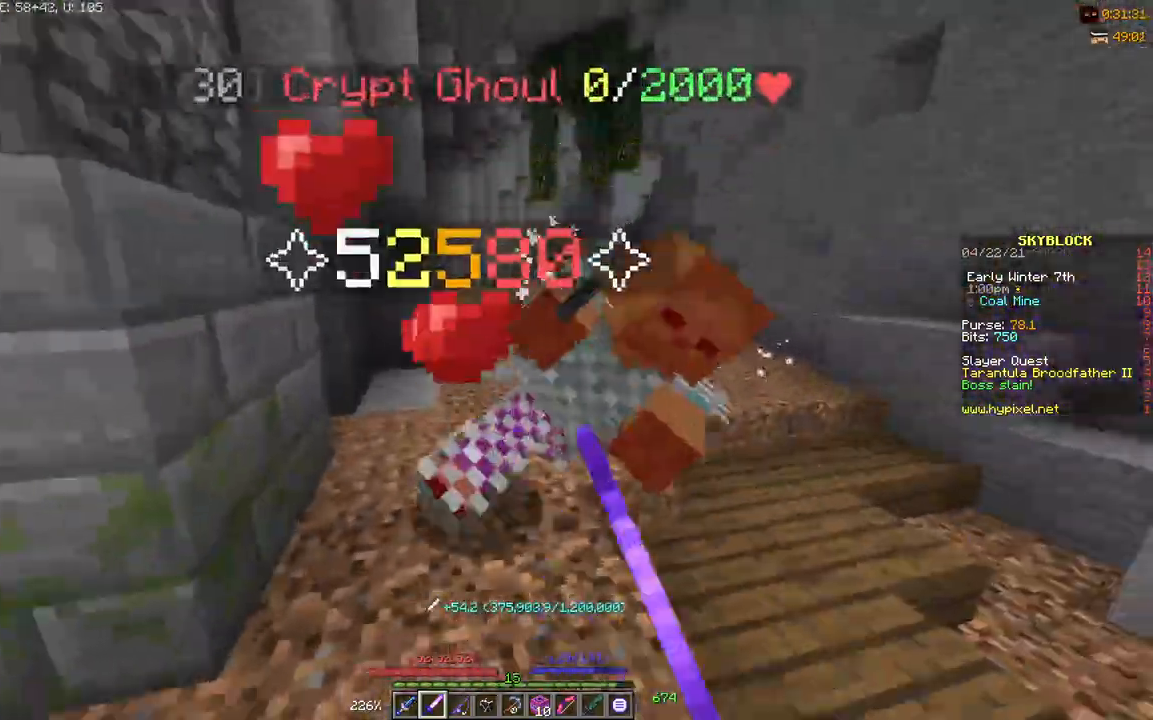
{"keys": ["w"], "events": [[233, "s", "up"], [467, "w", "down"]]}
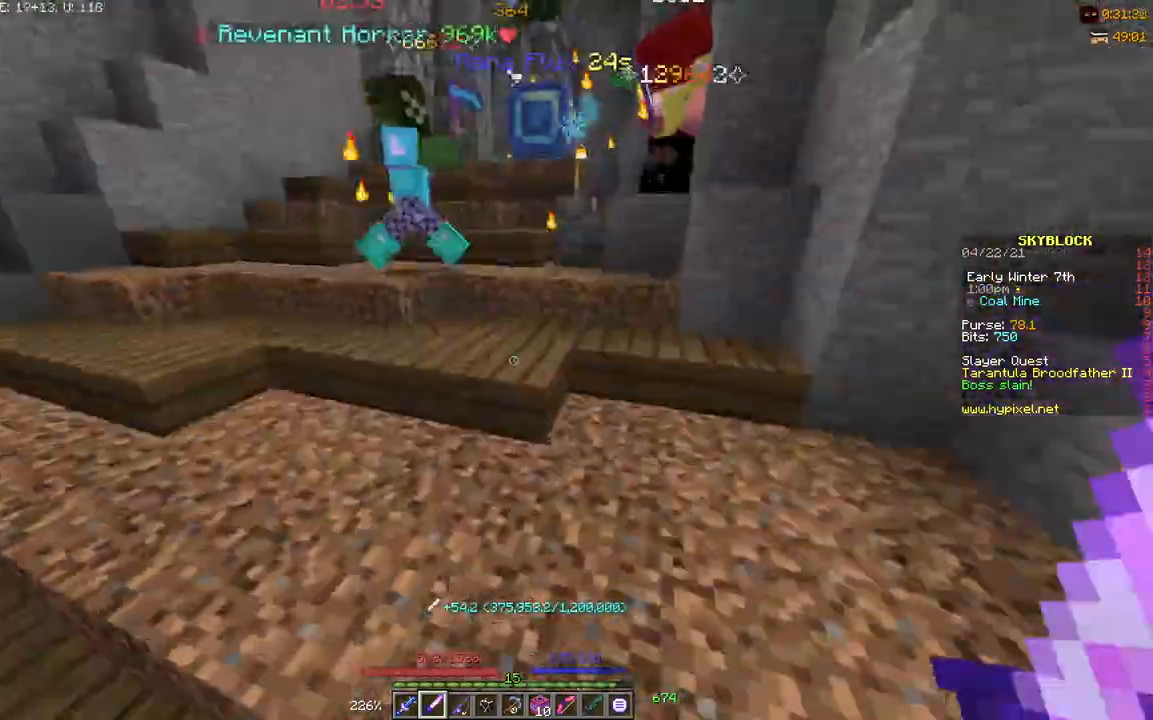
{"keys": ["w"], "events": []}
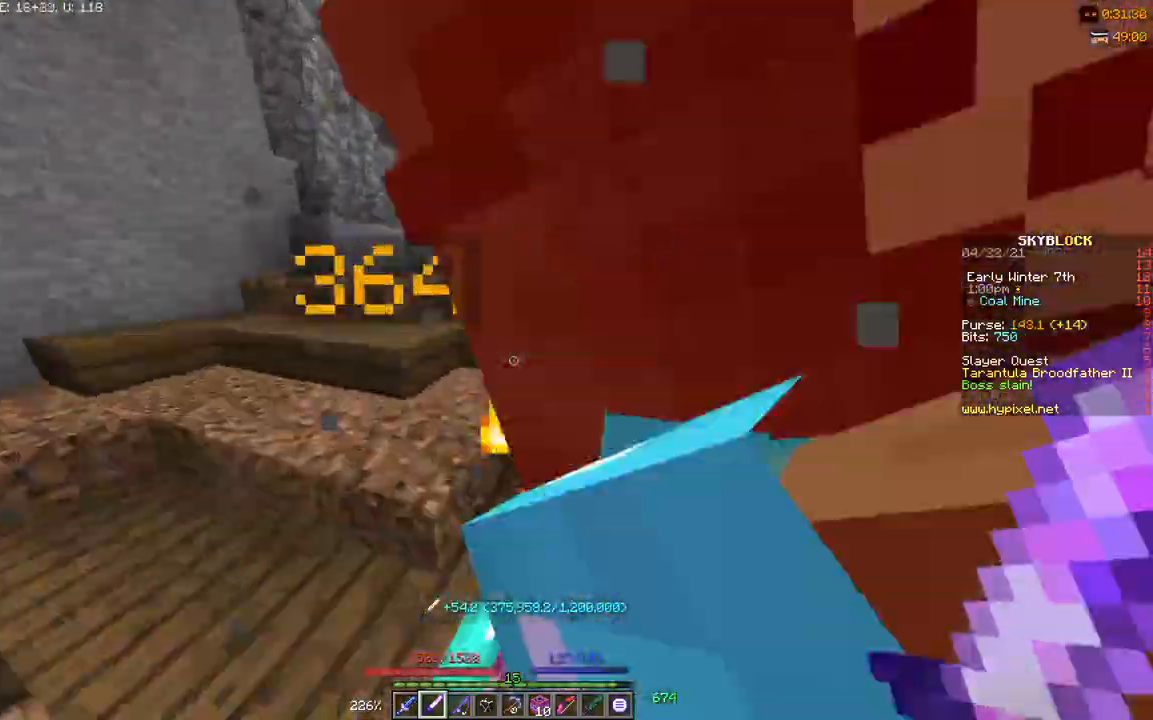
{"keys": ["w"], "events": []}
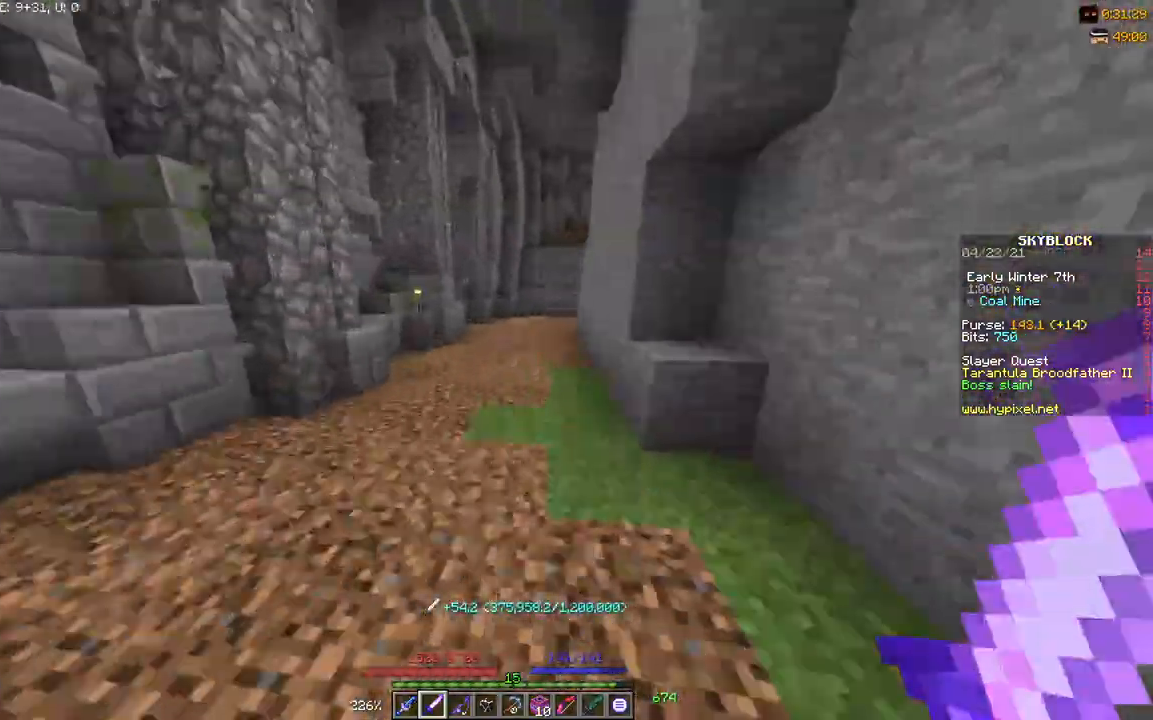
{"keys": ["w"], "events": [[134, "d", "down"], [201, "w", "up"], [334, "w", "down"], [434, "d", "up"]]}
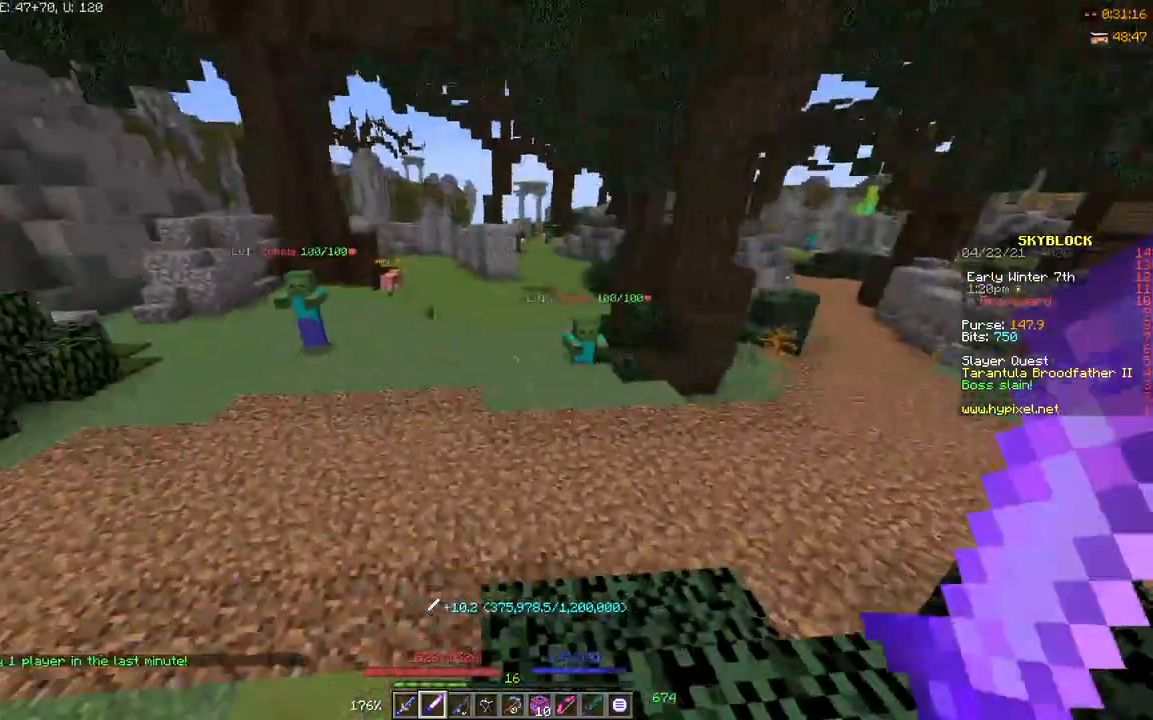
{"keys": [], "events": [[67, "w", "up"], [167, "d", "down"], [301, "d", "up"]]}
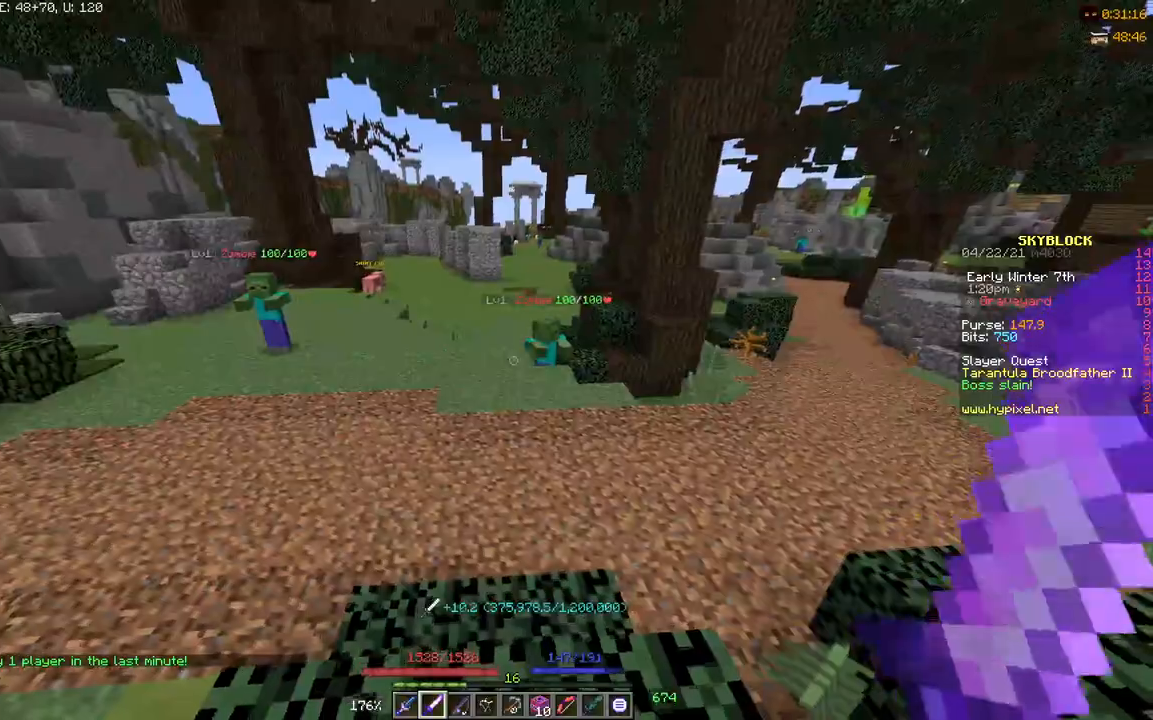
{"keys": [], "events": []}